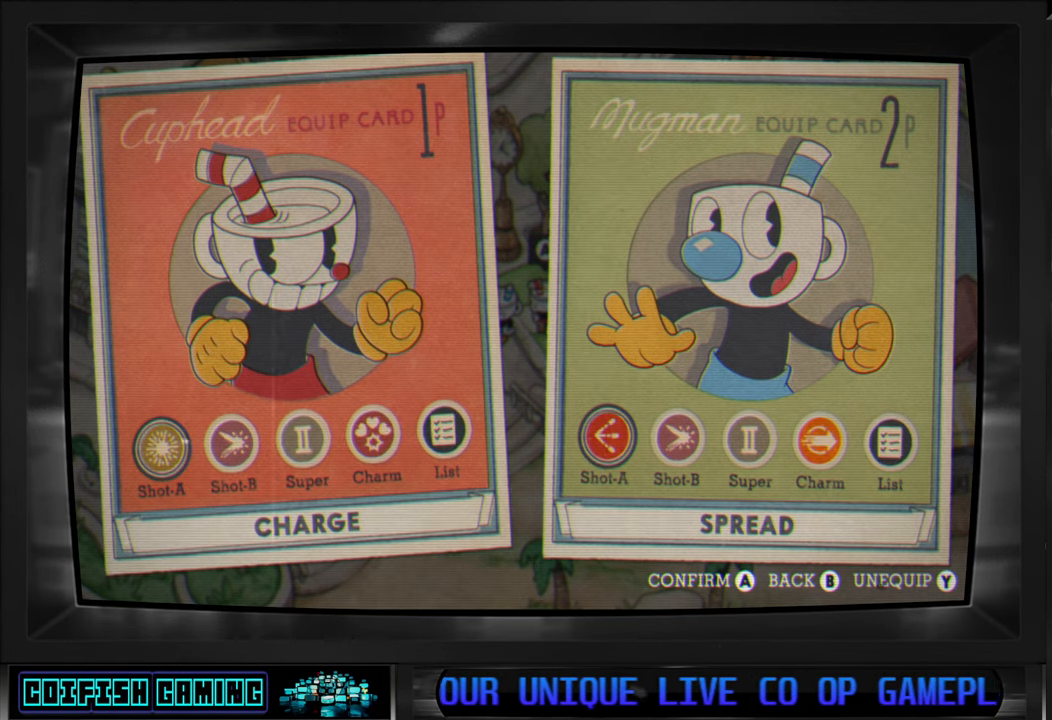
Gameplay with a controller (Xbox layout); each line is a JSON object with the inputs held at the frame after it. "events" lists button and stick changes between this image and that frame as [ms after this image, input, new state], when the widget could be followed in between.
{"buttons": ["DPAD_RIGHT"], "left_stick": "center", "right_stick": "center", "events": [[250, "DPAD_RIGHT", "down"], [333, "DPAD_RIGHT", "up"], [483, "DPAD_RIGHT", "down"]]}
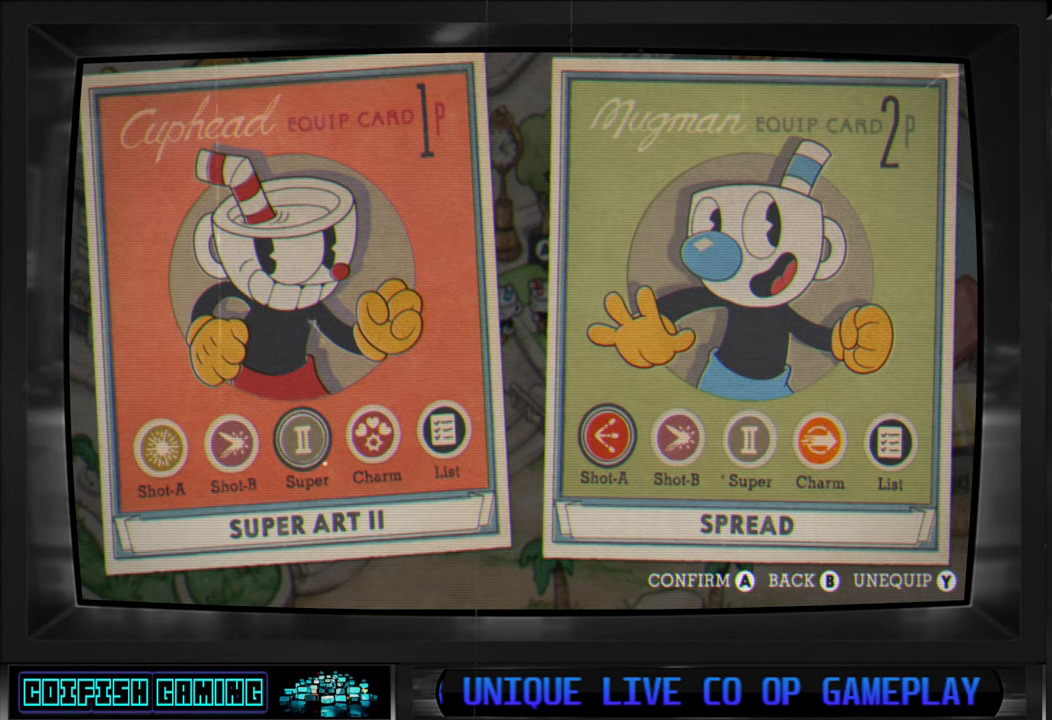
{"buttons": [], "left_stick": "center", "right_stick": "center", "events": [[50, "DPAD_RIGHT", "up"], [167, "DPAD_RIGHT", "down"], [250, "DPAD_RIGHT", "up"]]}
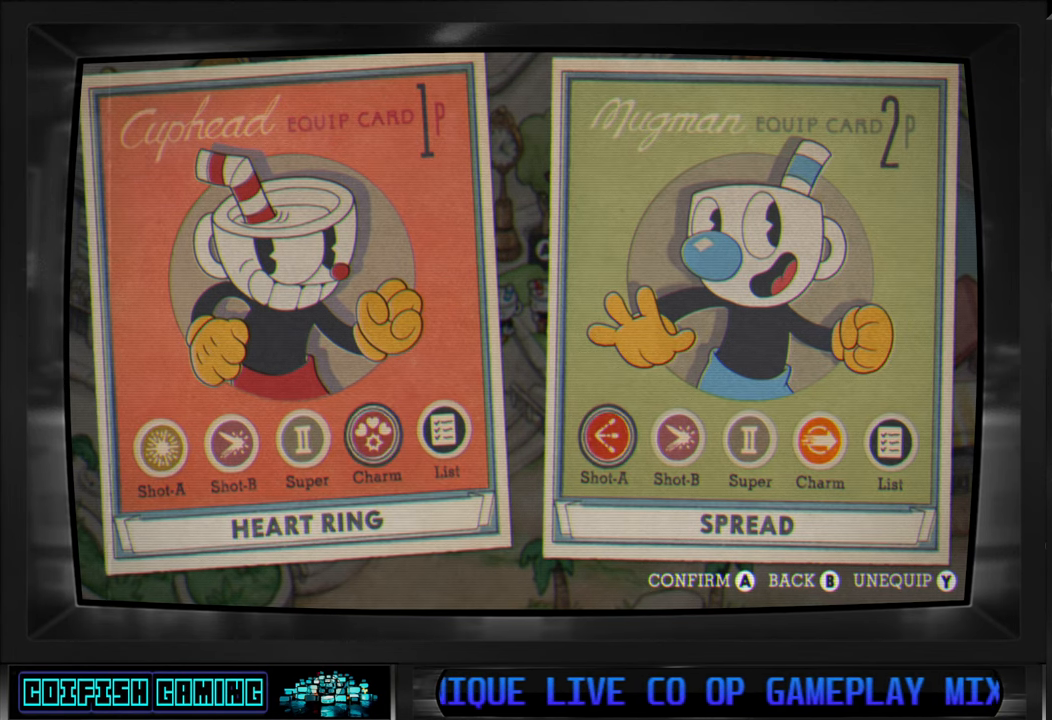
{"buttons": [], "left_stick": "center", "right_stick": "center", "events": []}
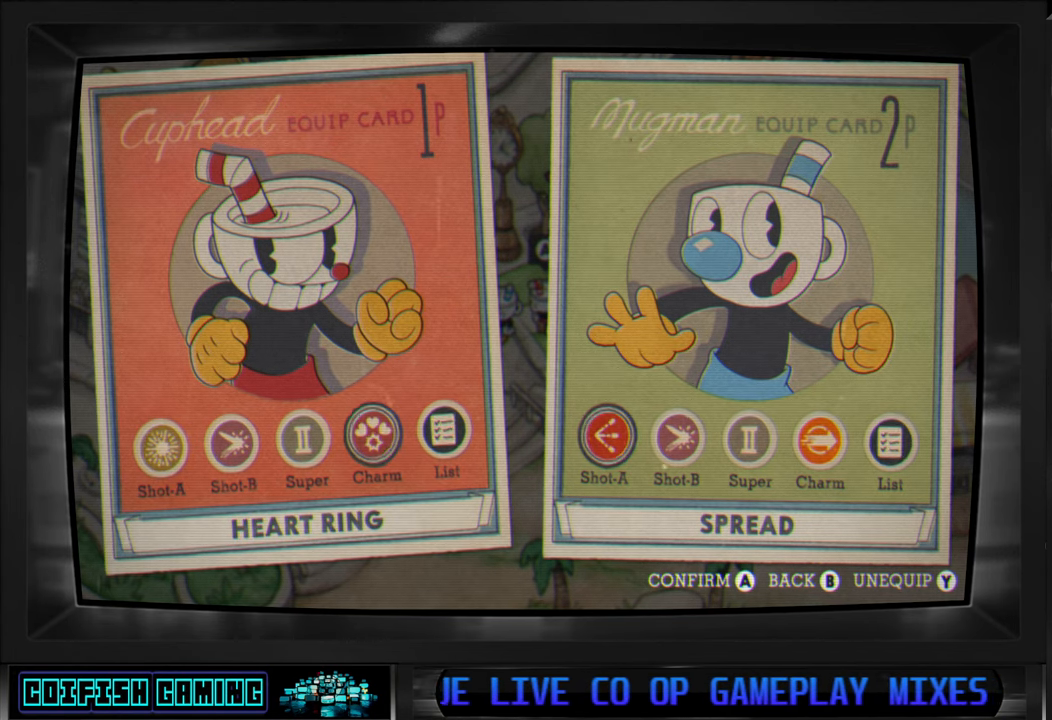
{"buttons": [], "left_stick": "center", "right_stick": "center", "events": []}
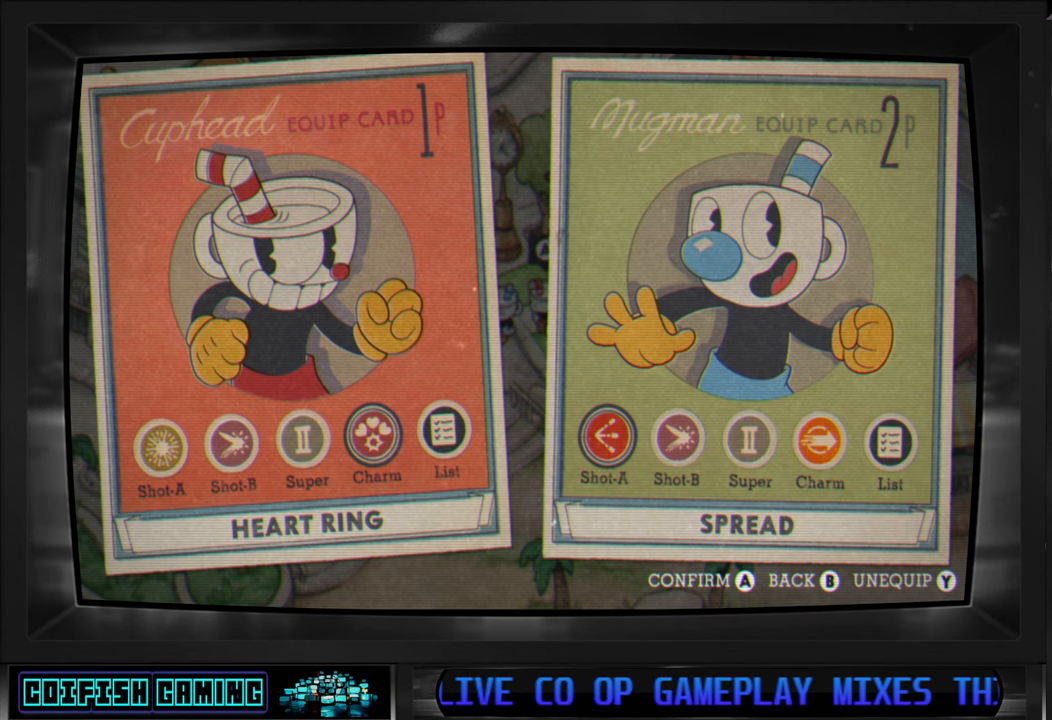
{"buttons": [], "left_stick": "center", "right_stick": "center", "events": []}
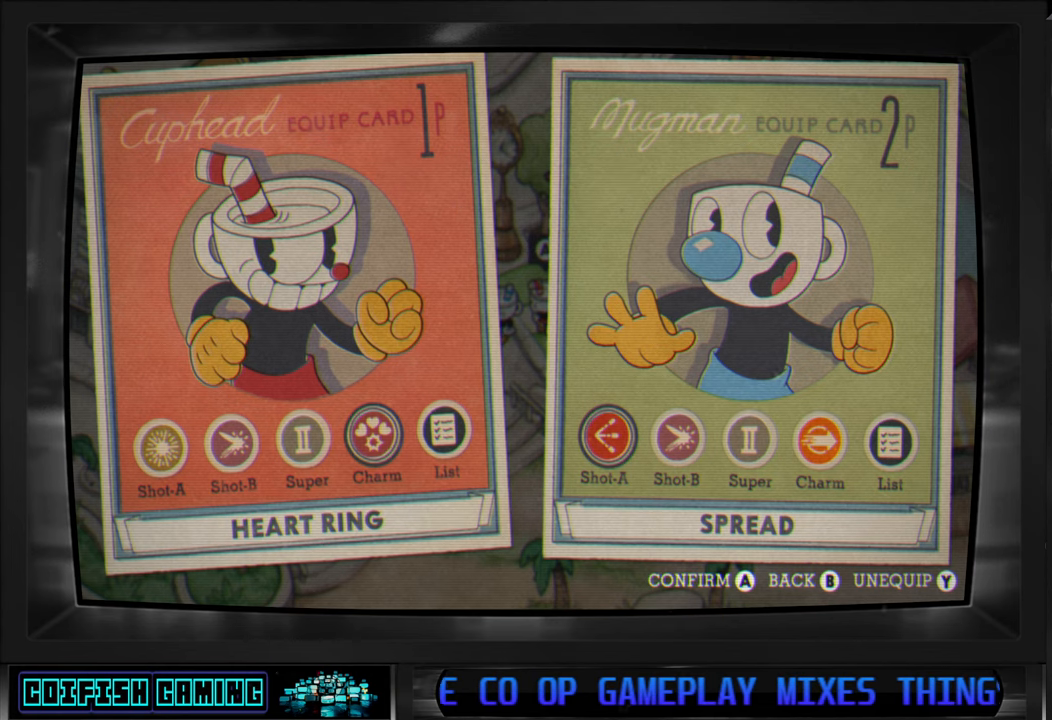
{"buttons": [], "left_stick": "center", "right_stick": "center", "events": []}
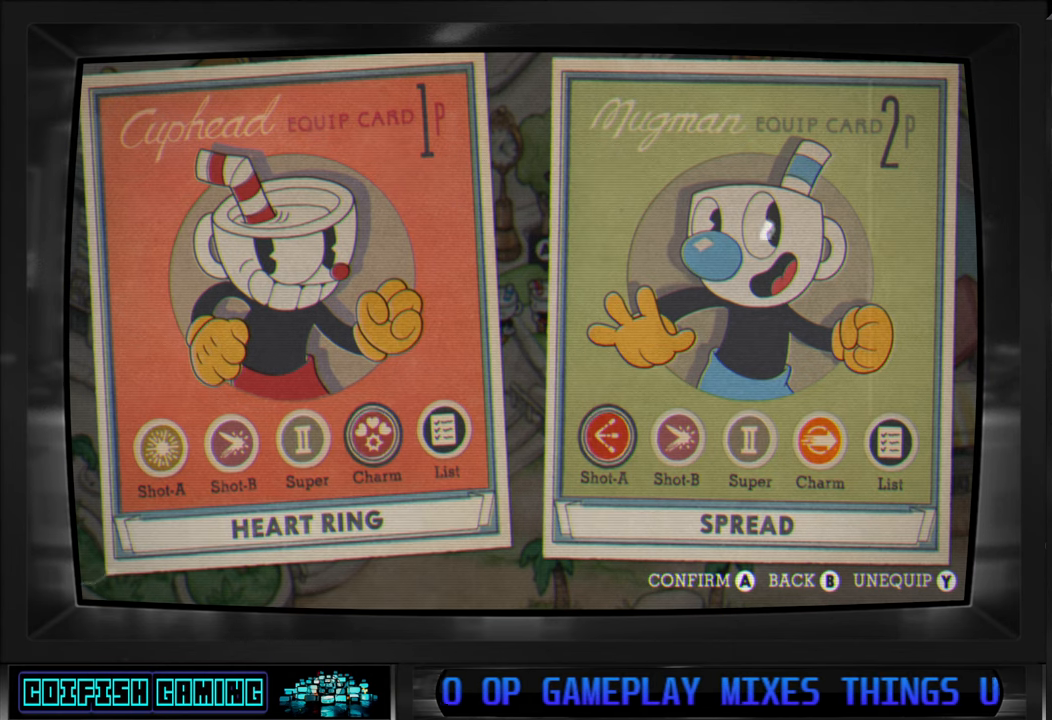
{"buttons": [], "left_stick": "center", "right_stick": "center", "events": []}
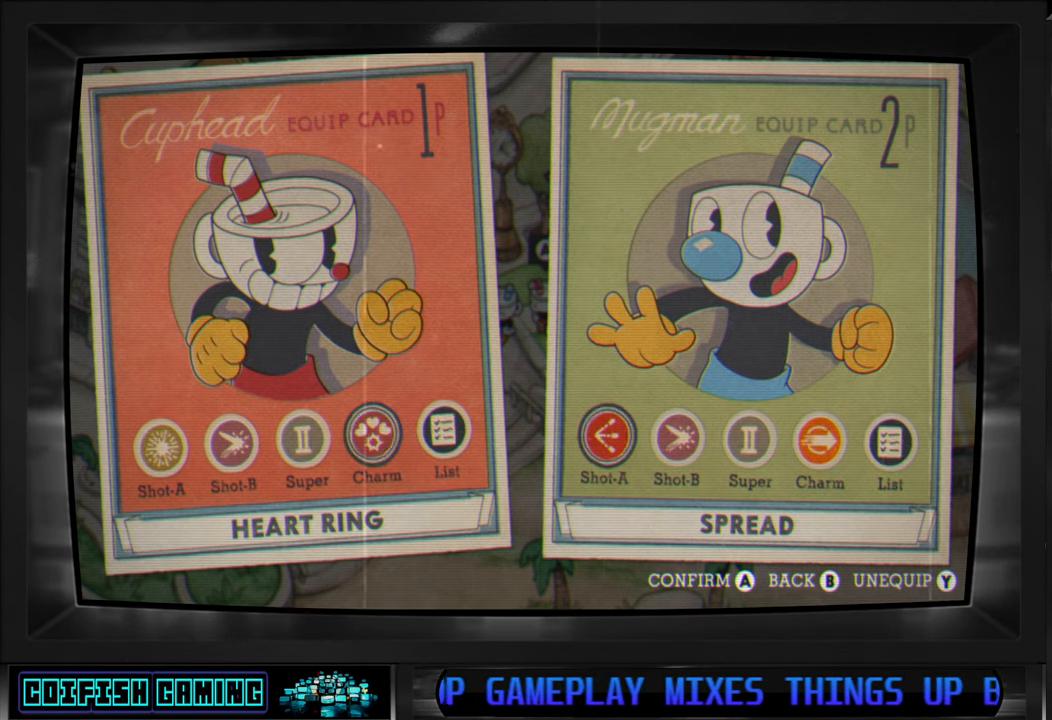
{"buttons": [], "left_stick": "center", "right_stick": "center", "events": []}
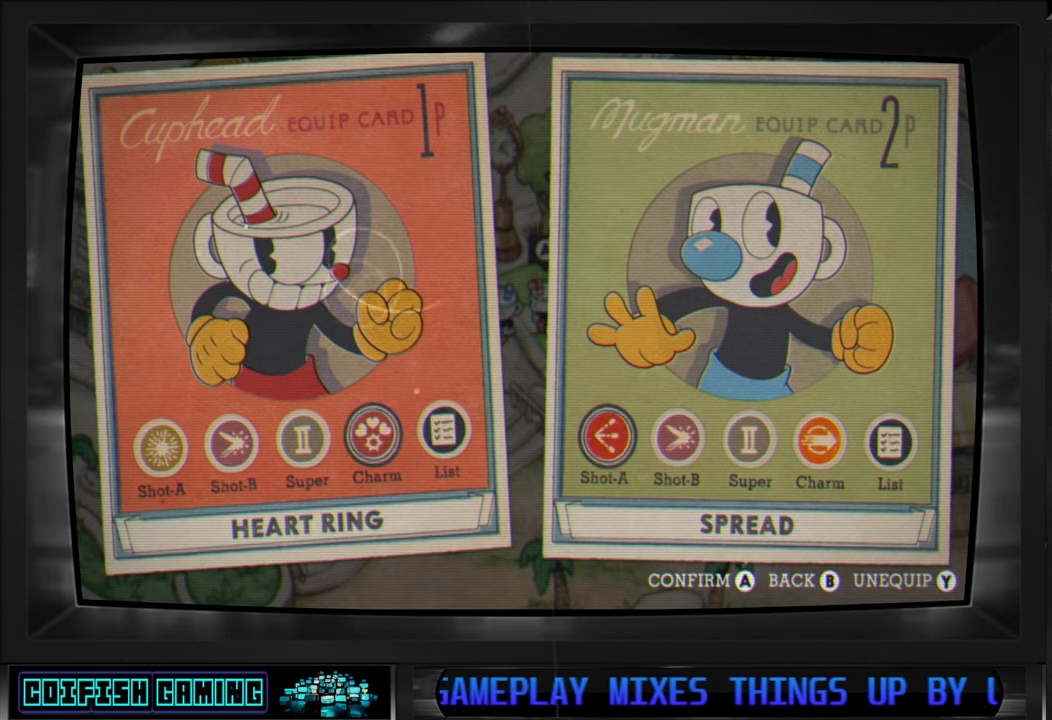
{"buttons": [], "left_stick": "center", "right_stick": "center", "events": []}
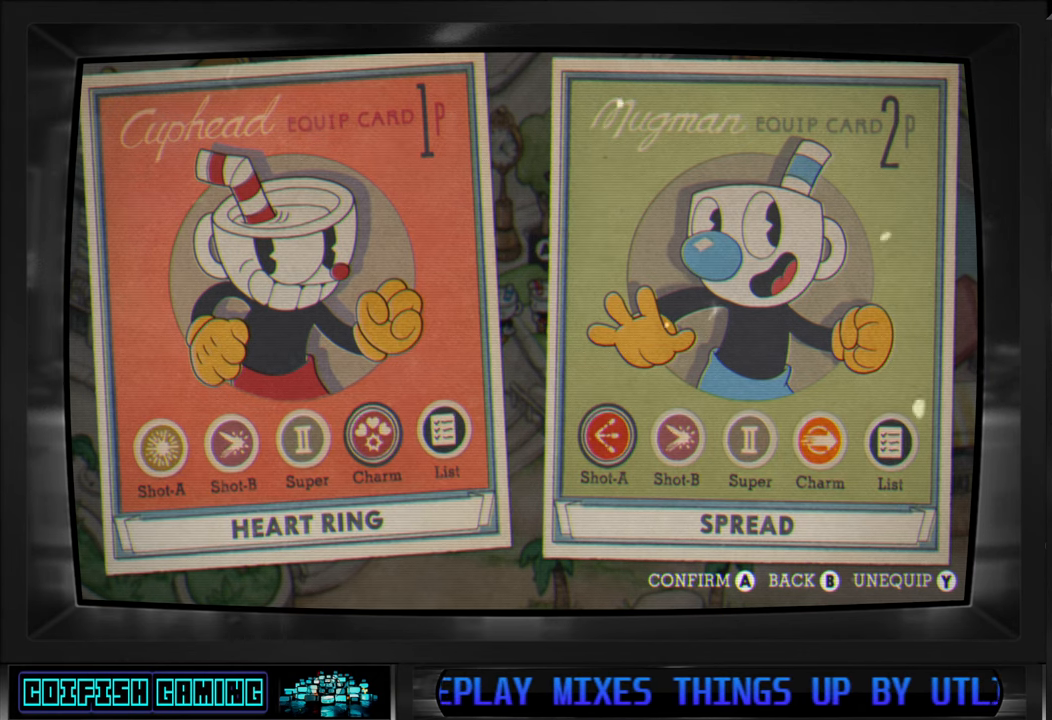
{"buttons": [], "left_stick": "center", "right_stick": "center", "events": []}
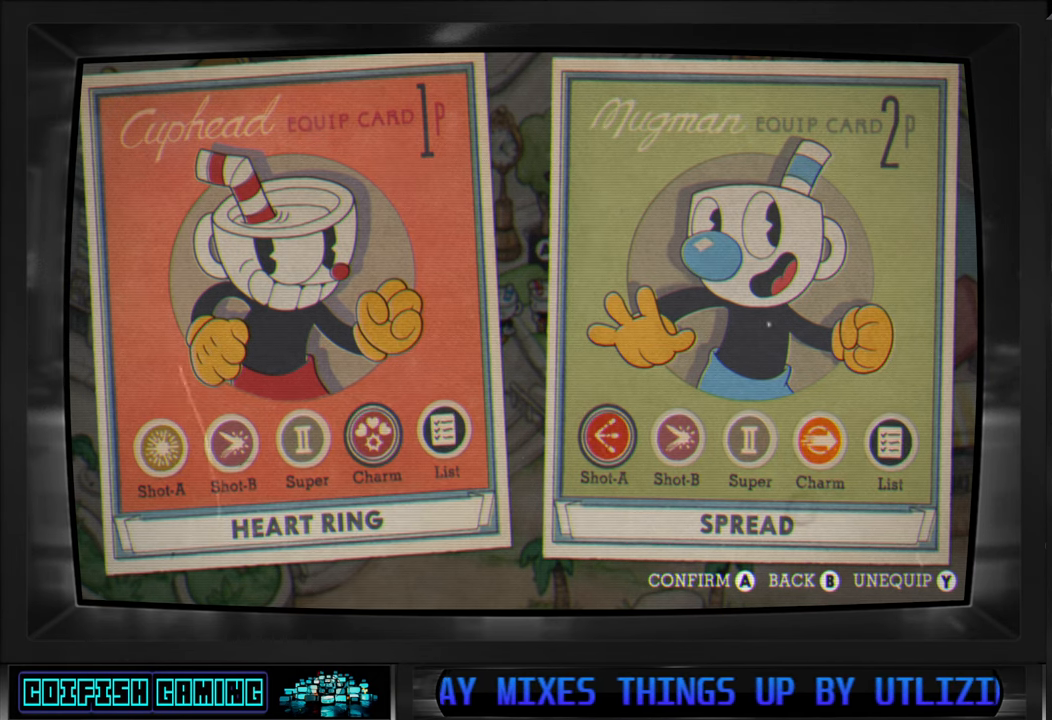
{"buttons": [], "left_stick": "center", "right_stick": "center", "events": [[150, "B", "down"], [250, "B", "up"]]}
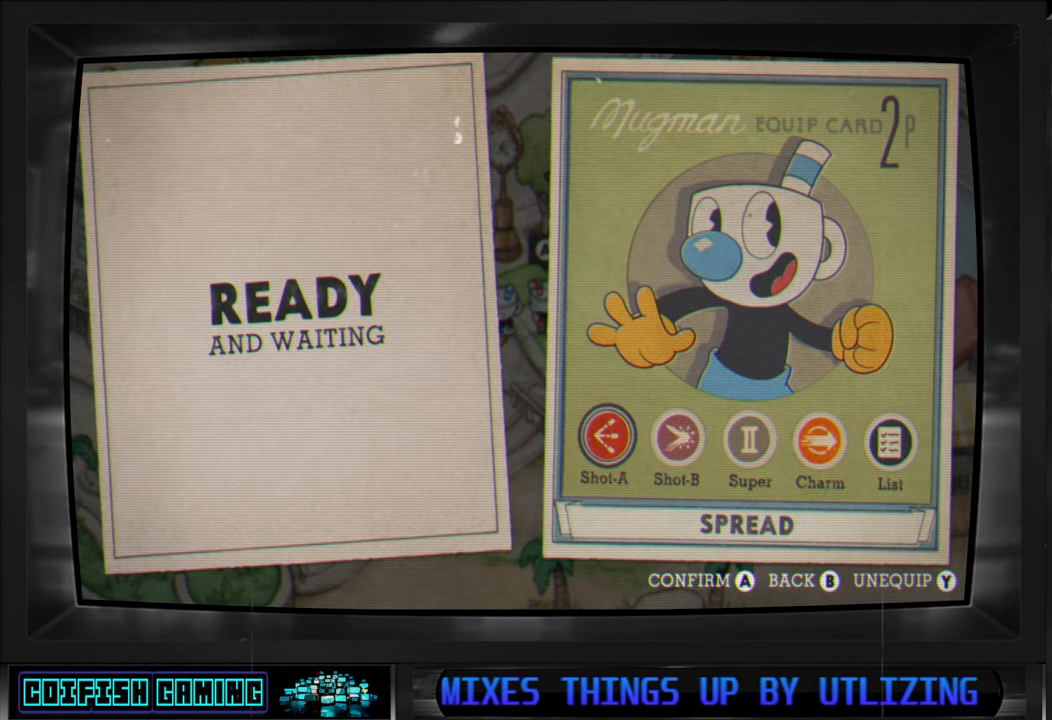
{"buttons": [], "left_stick": "center", "right_stick": "center", "events": []}
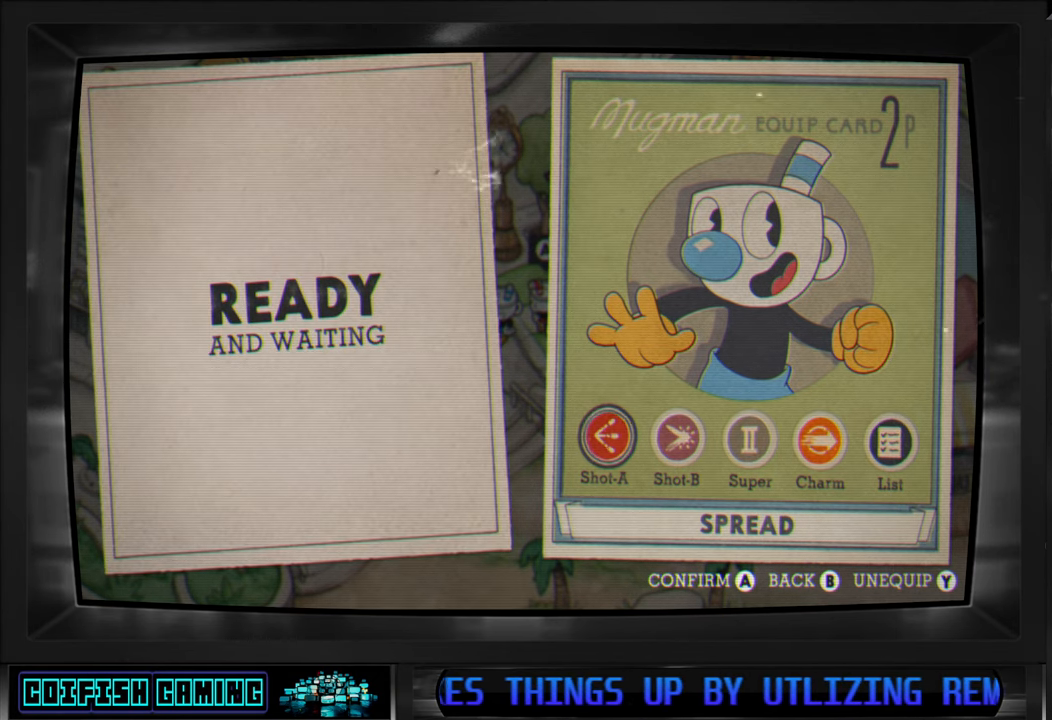
{"buttons": [], "left_stick": "center", "right_stick": "center", "events": []}
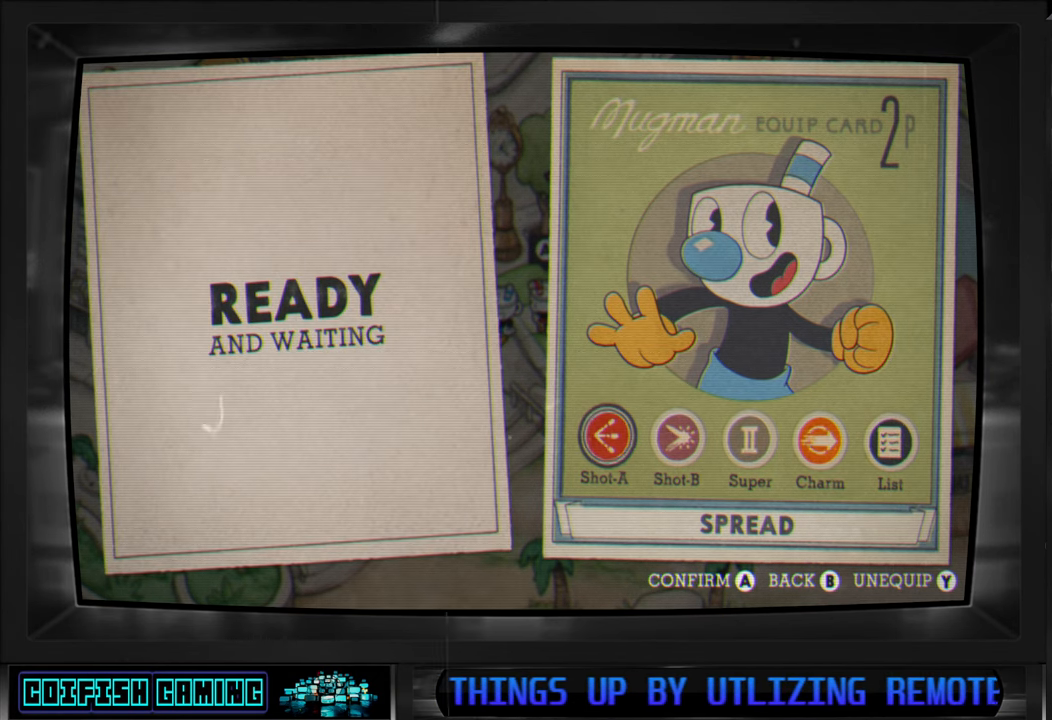
{"buttons": [], "left_stick": "center", "right_stick": "center", "events": []}
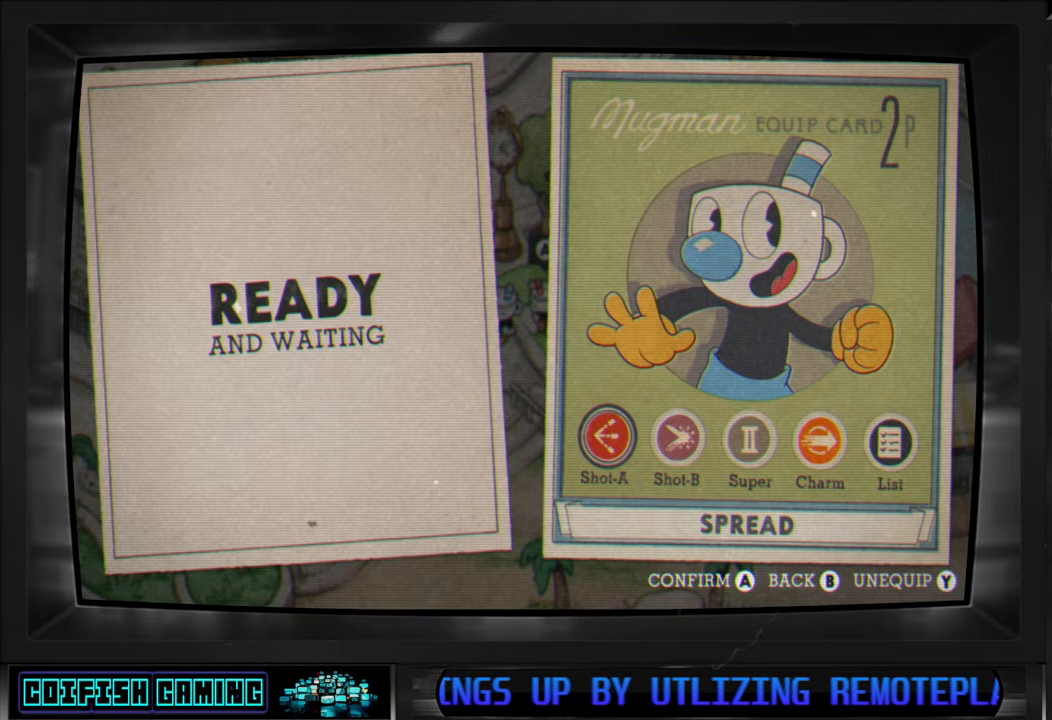
{"buttons": [], "left_stick": "center", "right_stick": "center", "events": []}
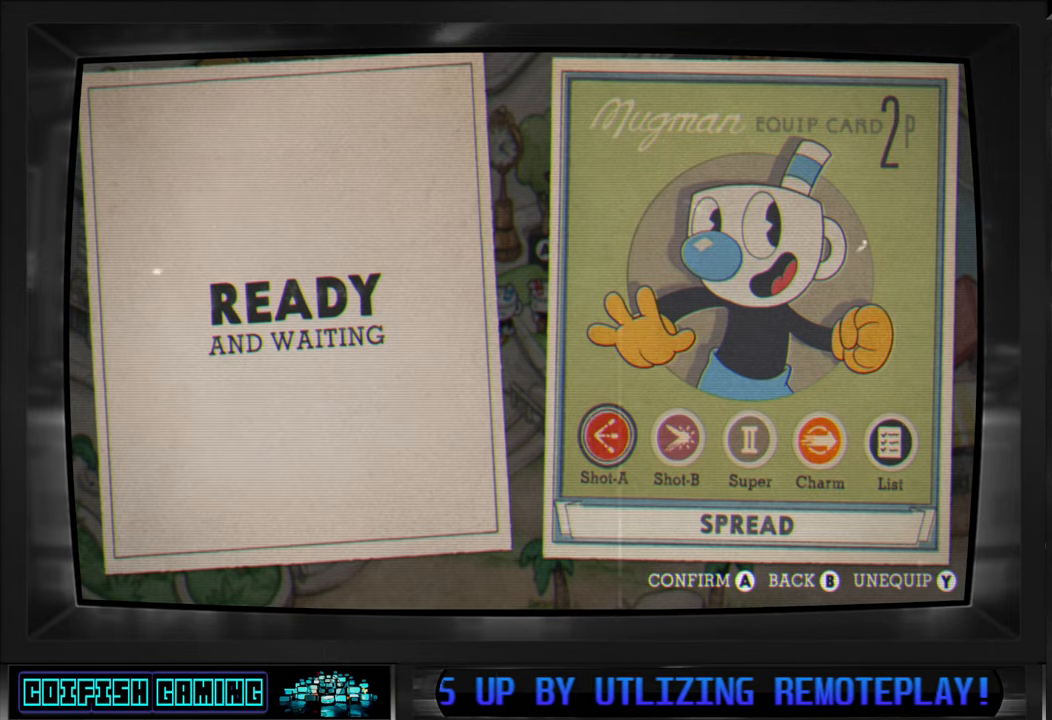
{"buttons": [], "left_stick": "center", "right_stick": "center", "events": []}
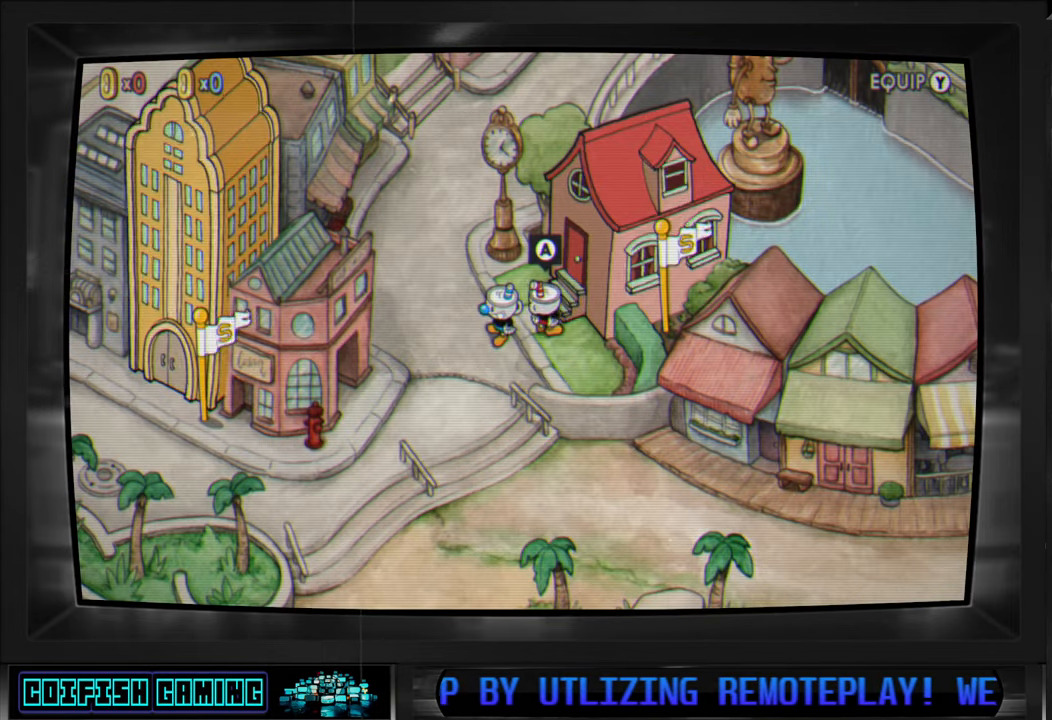
{"buttons": [], "left_stick": "center", "right_stick": "center", "events": []}
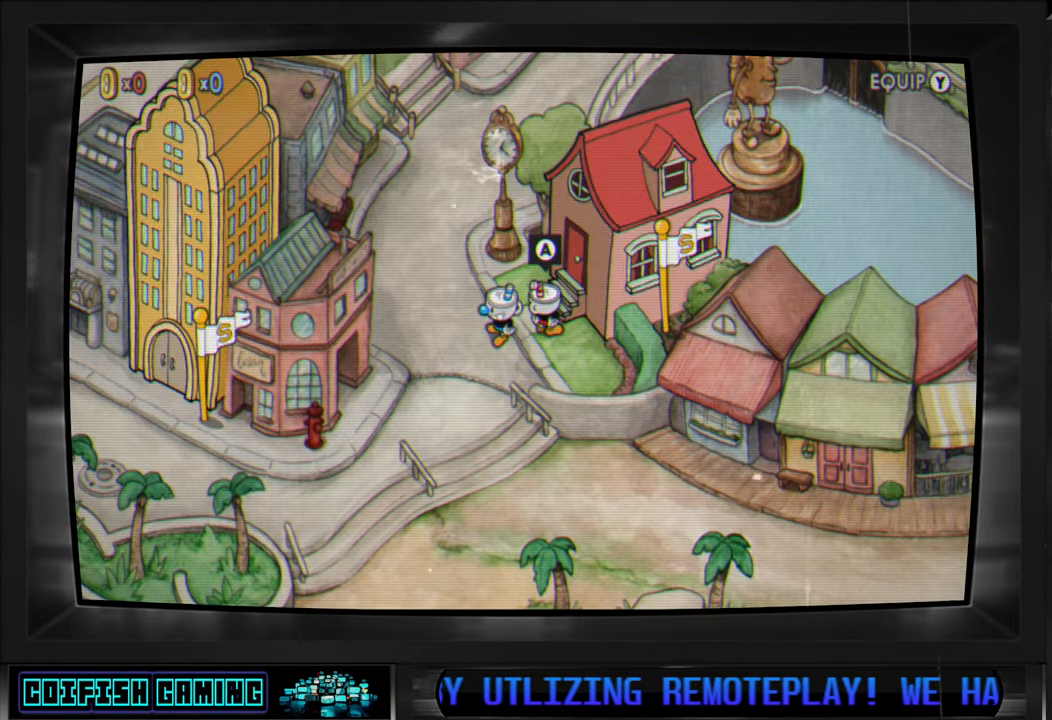
{"buttons": [], "left_stick": "left", "right_stick": "center", "events": [[483, "left_stick", "left"]]}
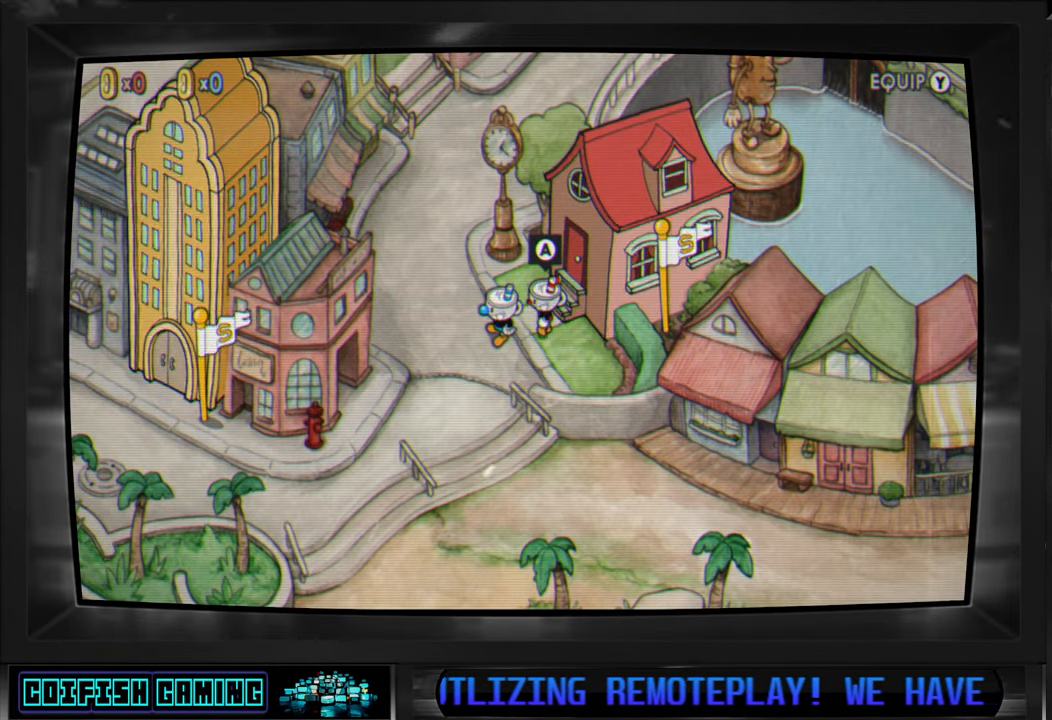
{"buttons": ["DPAD_RIGHT"], "left_stick": "center", "right_stick": "center", "events": [[17, "left_stick", "center"], [500, "DPAD_RIGHT", "down"]]}
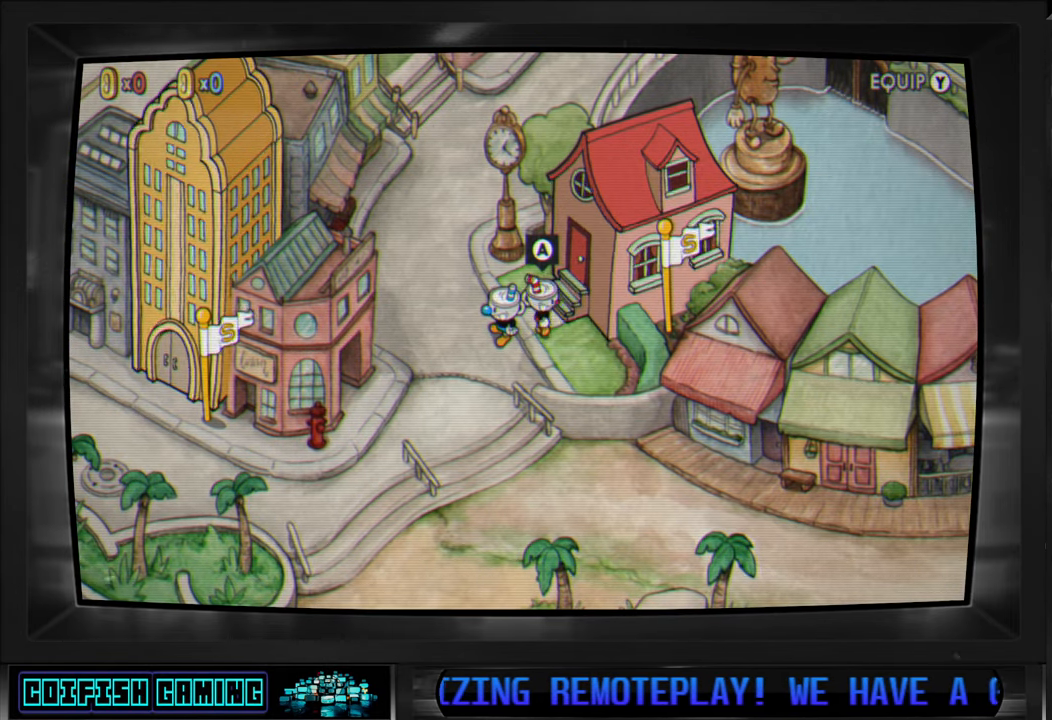
{"buttons": [], "left_stick": "center", "right_stick": "center", "events": [[133, "DPAD_RIGHT", "up"]]}
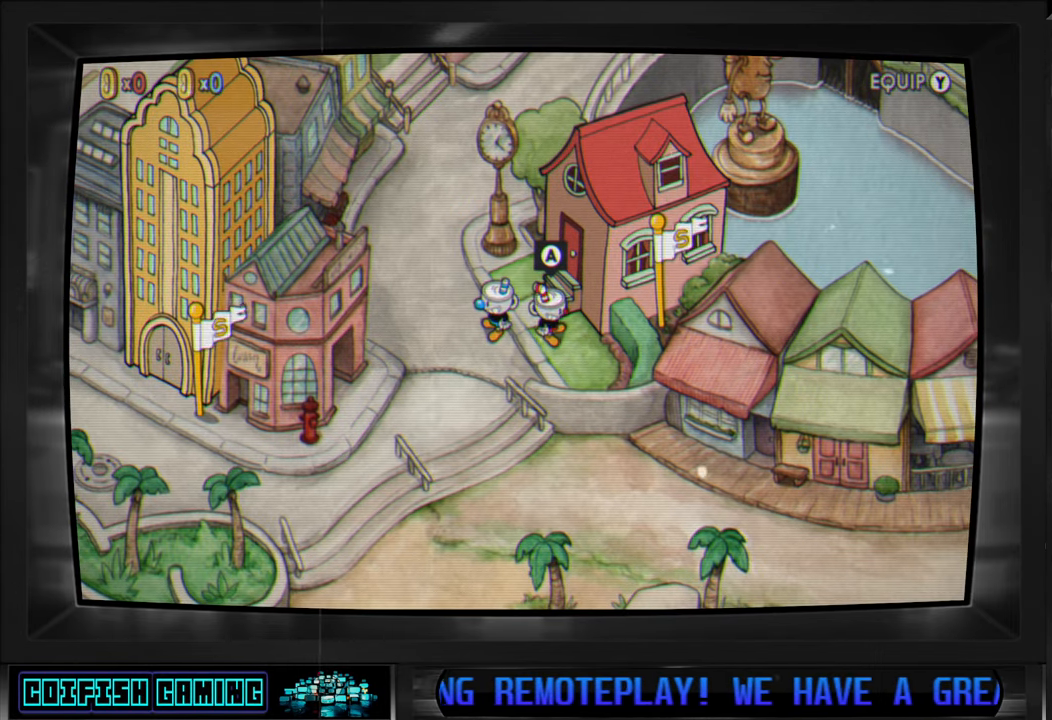
{"buttons": [], "left_stick": "center", "right_stick": "center", "events": [[133, "DPAD_UP", "down"], [250, "DPAD_UP", "up"]]}
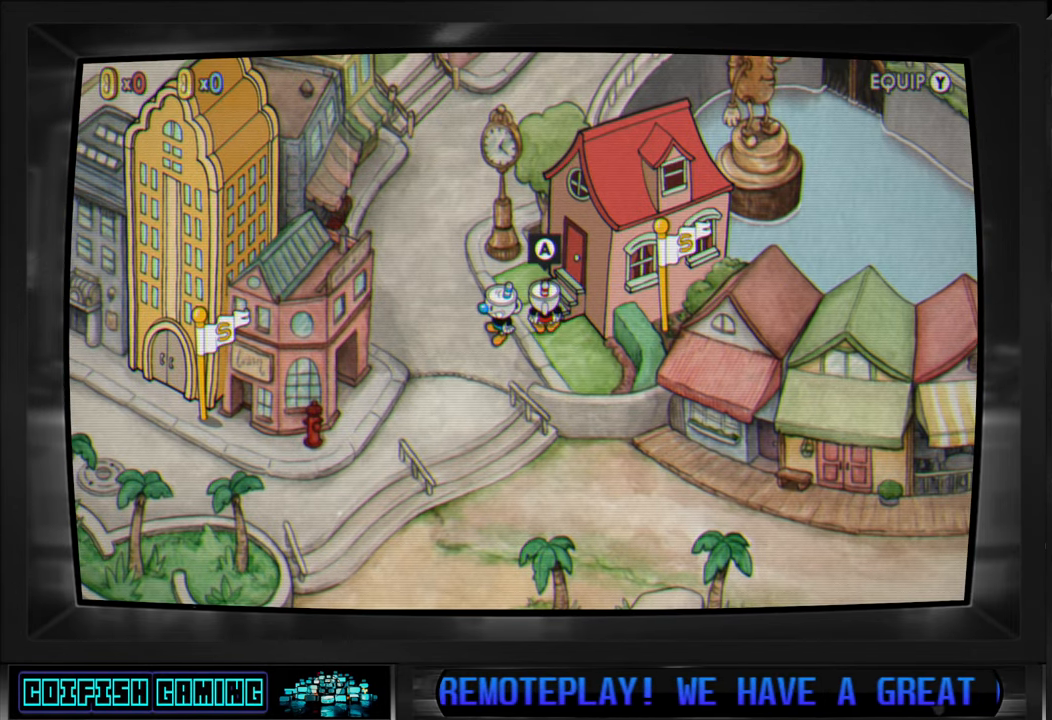
{"buttons": [], "left_stick": "center", "right_stick": "center", "events": []}
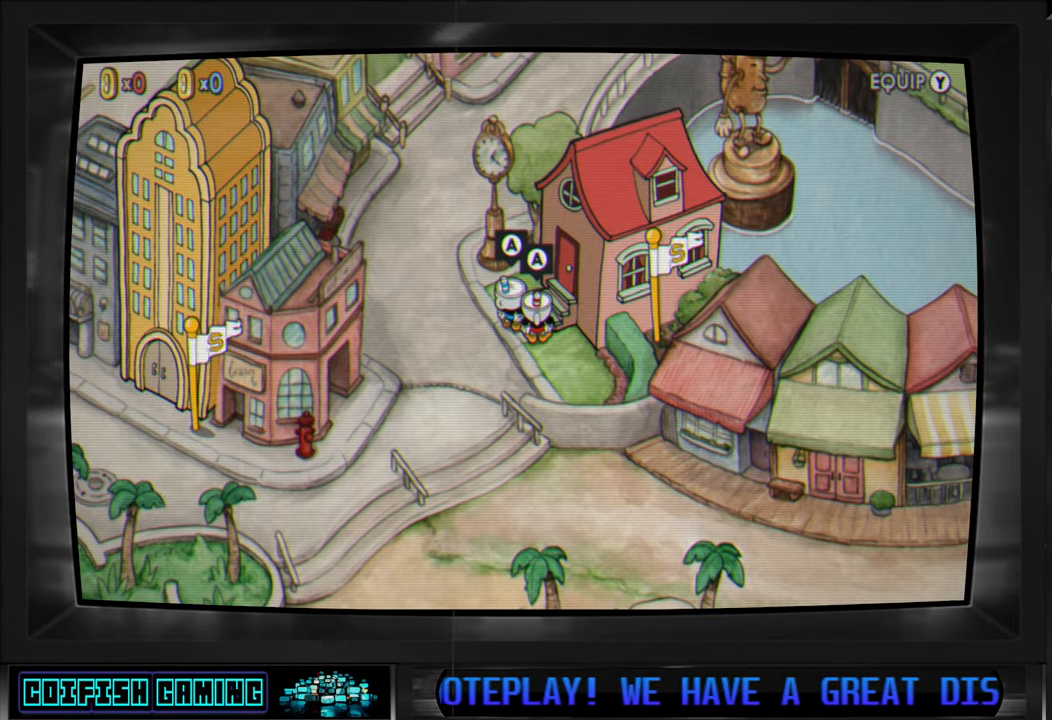
{"buttons": [], "left_stick": "center", "right_stick": "center", "events": [[233, "A", "down"], [367, "A", "up"]]}
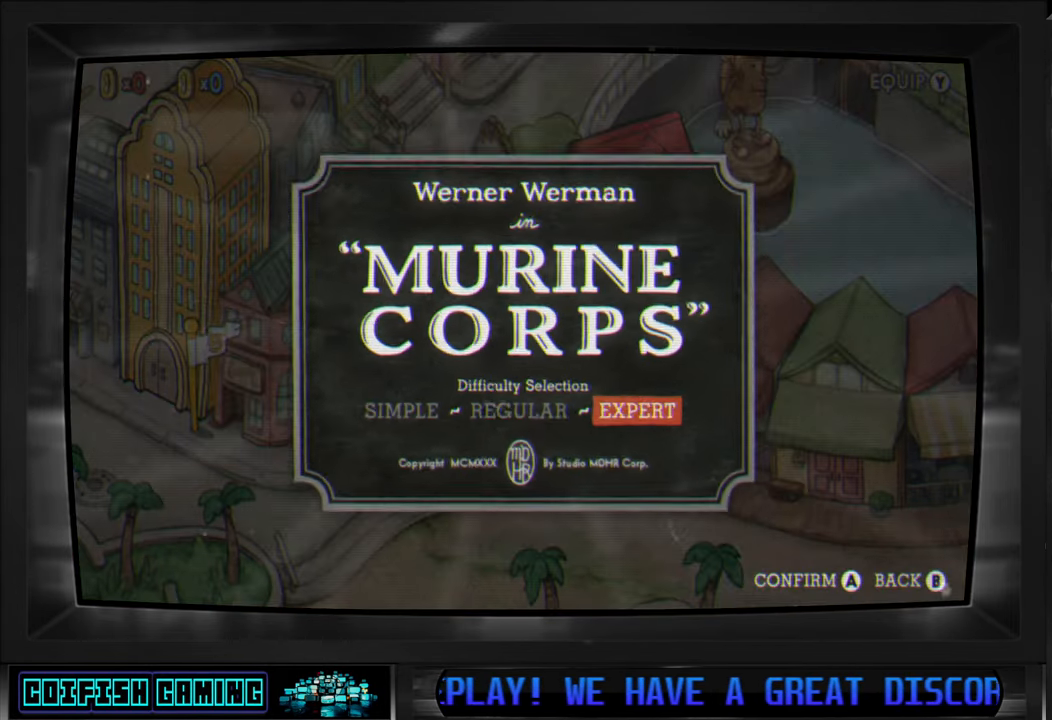
{"buttons": [], "left_stick": "center", "right_stick": "center", "events": []}
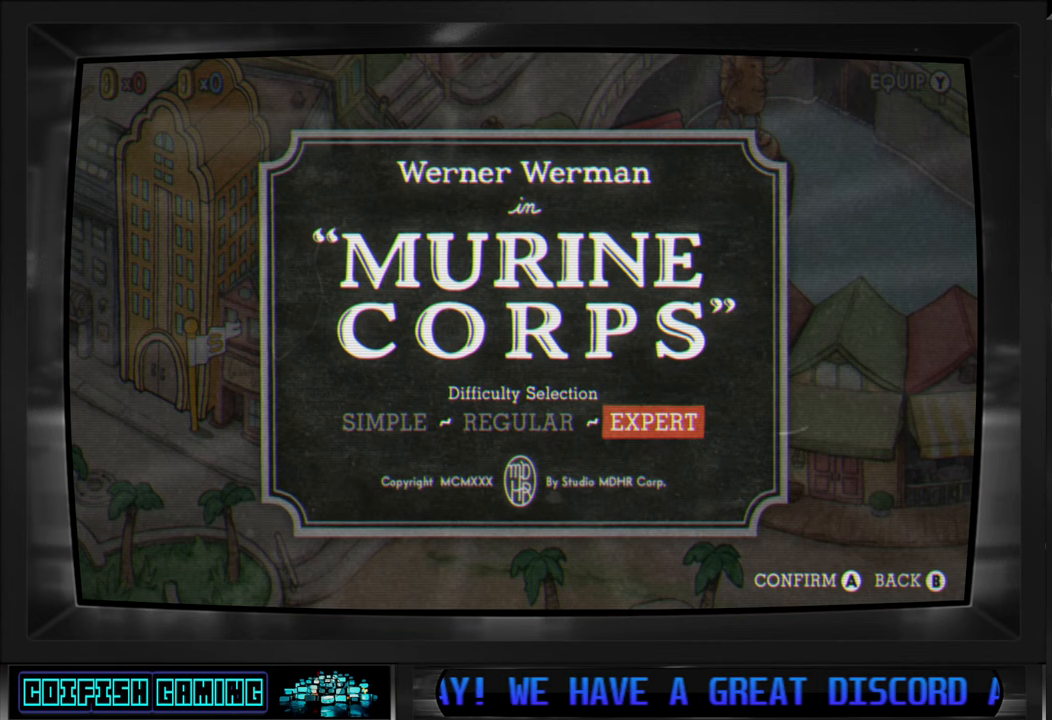
{"buttons": [], "left_stick": "center", "right_stick": "center", "events": [[100, "A", "down"], [250, "A", "up"]]}
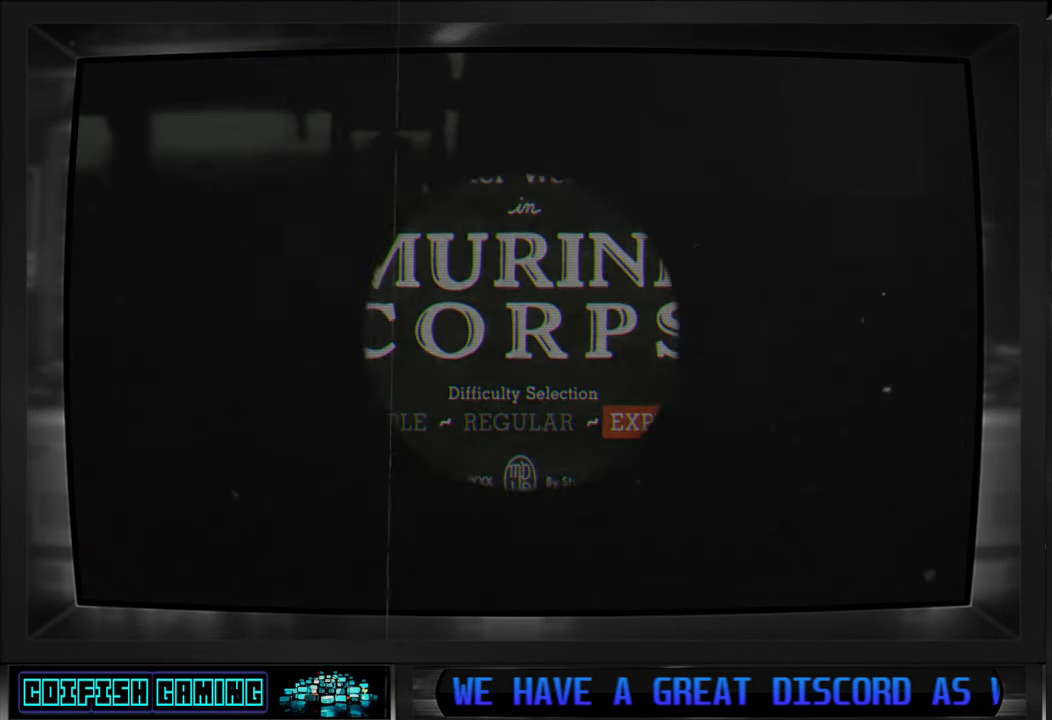
{"buttons": [], "left_stick": "center", "right_stick": "center", "events": []}
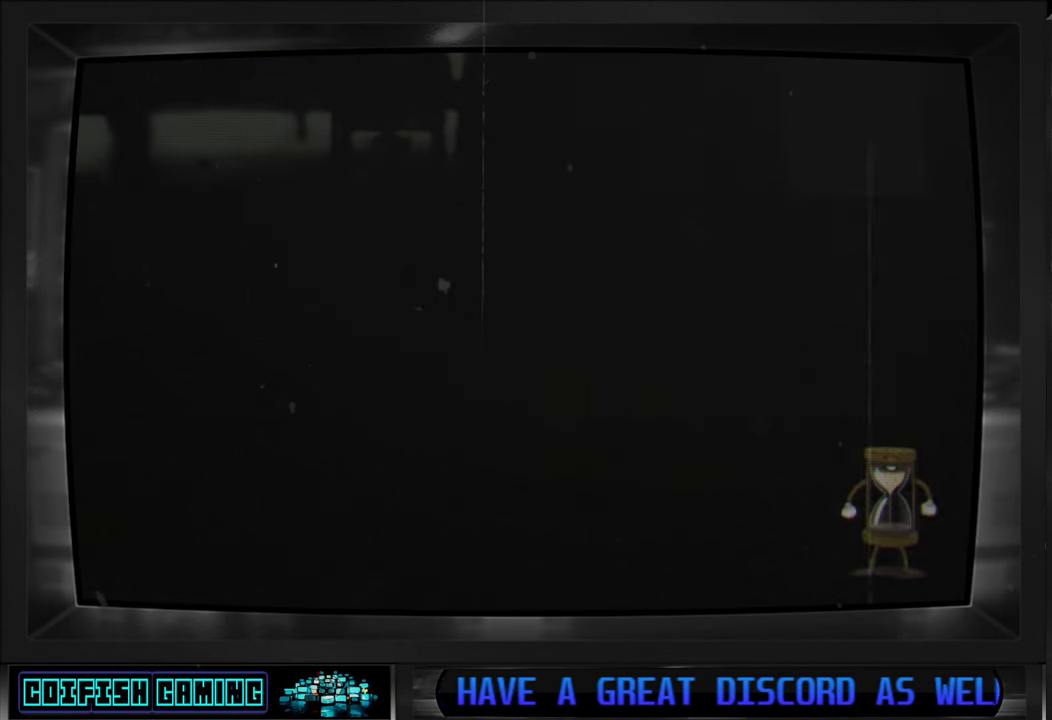
{"buttons": [], "left_stick": "center", "right_stick": "center", "events": []}
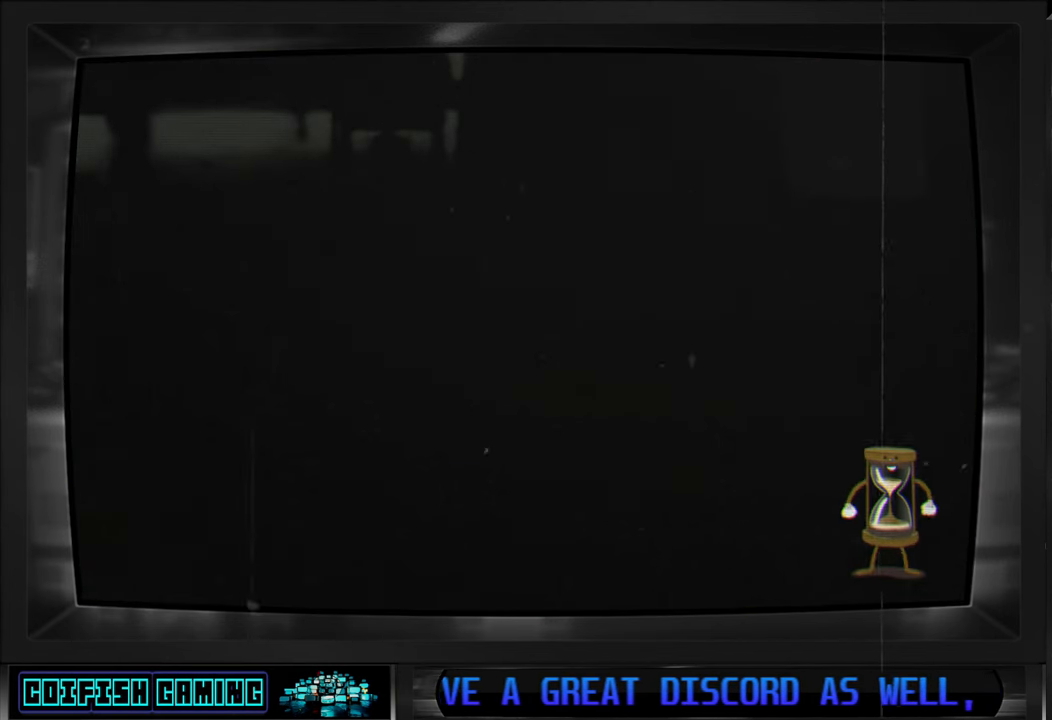
{"buttons": [], "left_stick": "center", "right_stick": "center", "events": []}